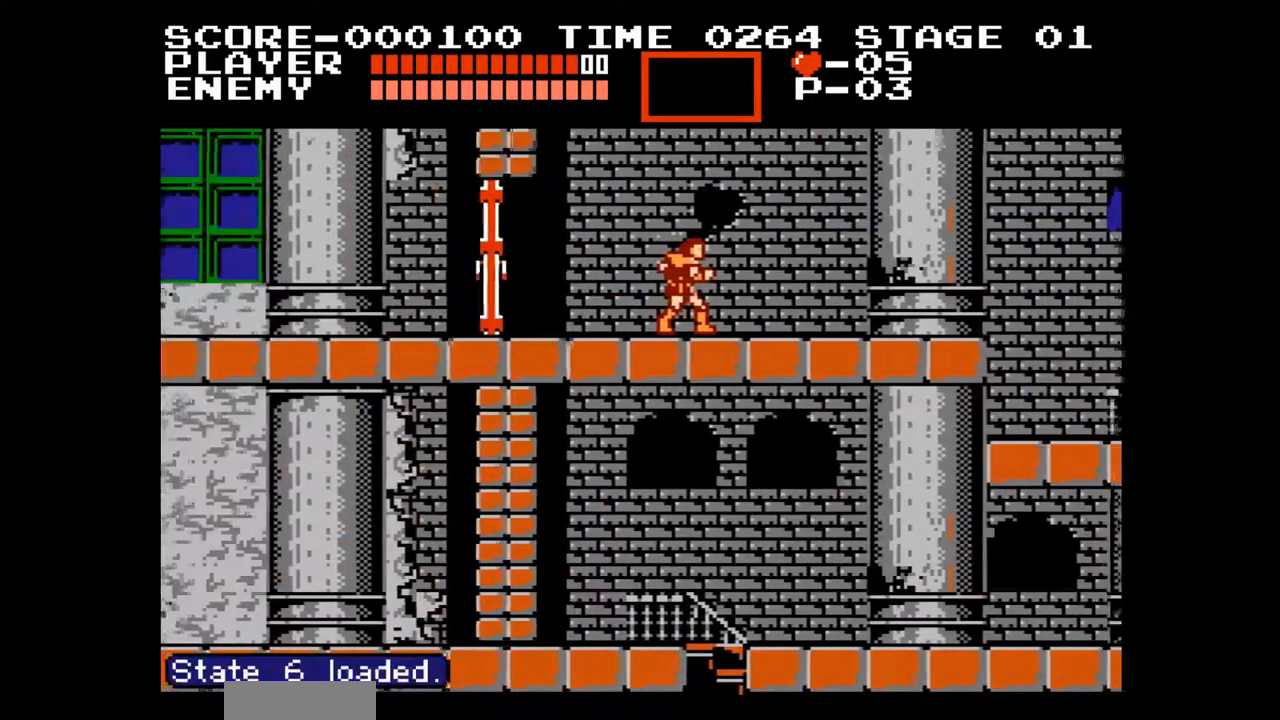
Gameplay with a controller (Nintendo layout); each line is a JSON object with the inputs held at the frame after it. "events" lists button and stick changes between this image and that frame as [ms after this image, input, new state], when the widget could be followed in between. Not read: L3 R3.
{"buttons": [], "events": [[483, "DPAD_RIGHT", "up"]]}
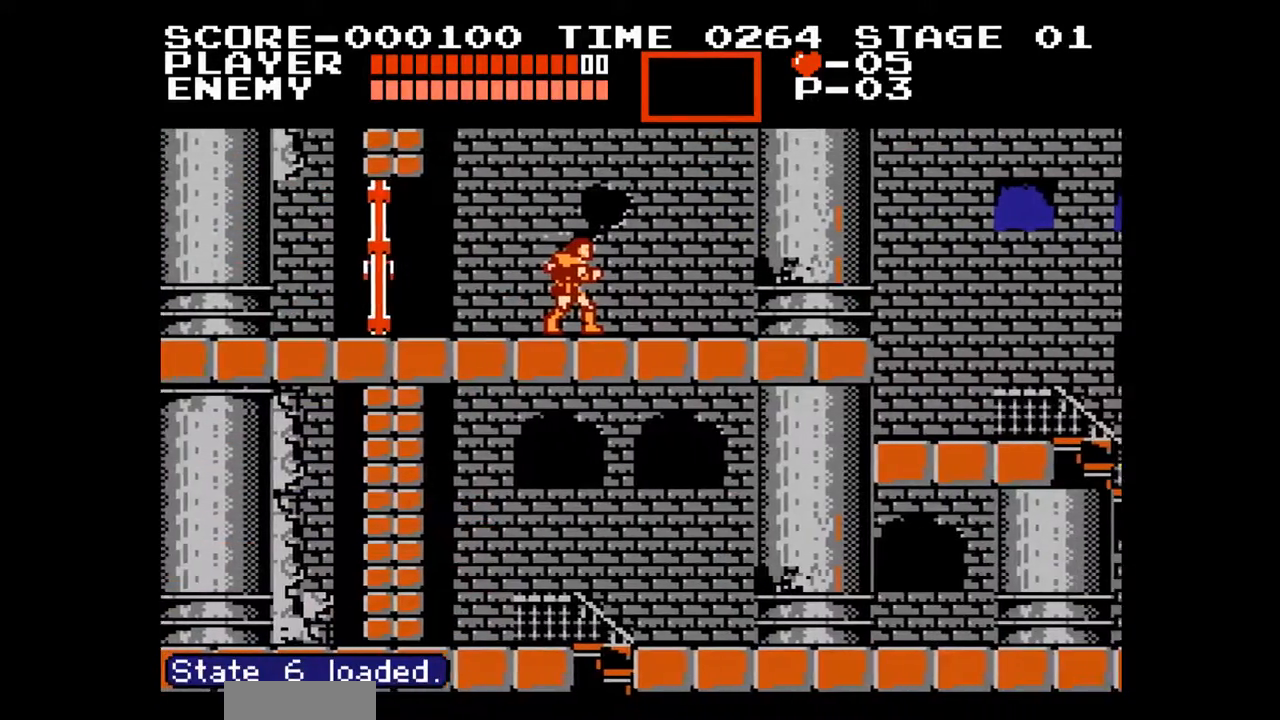
{"buttons": [], "events": []}
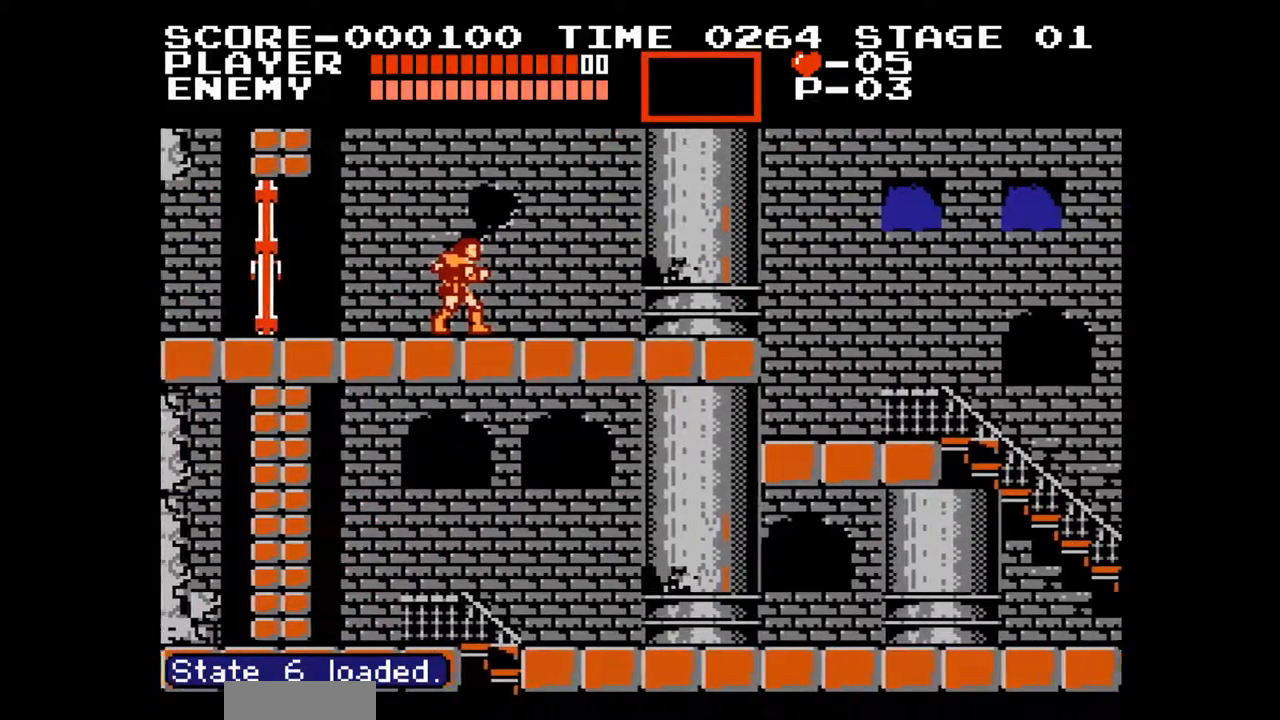
{"buttons": [], "events": []}
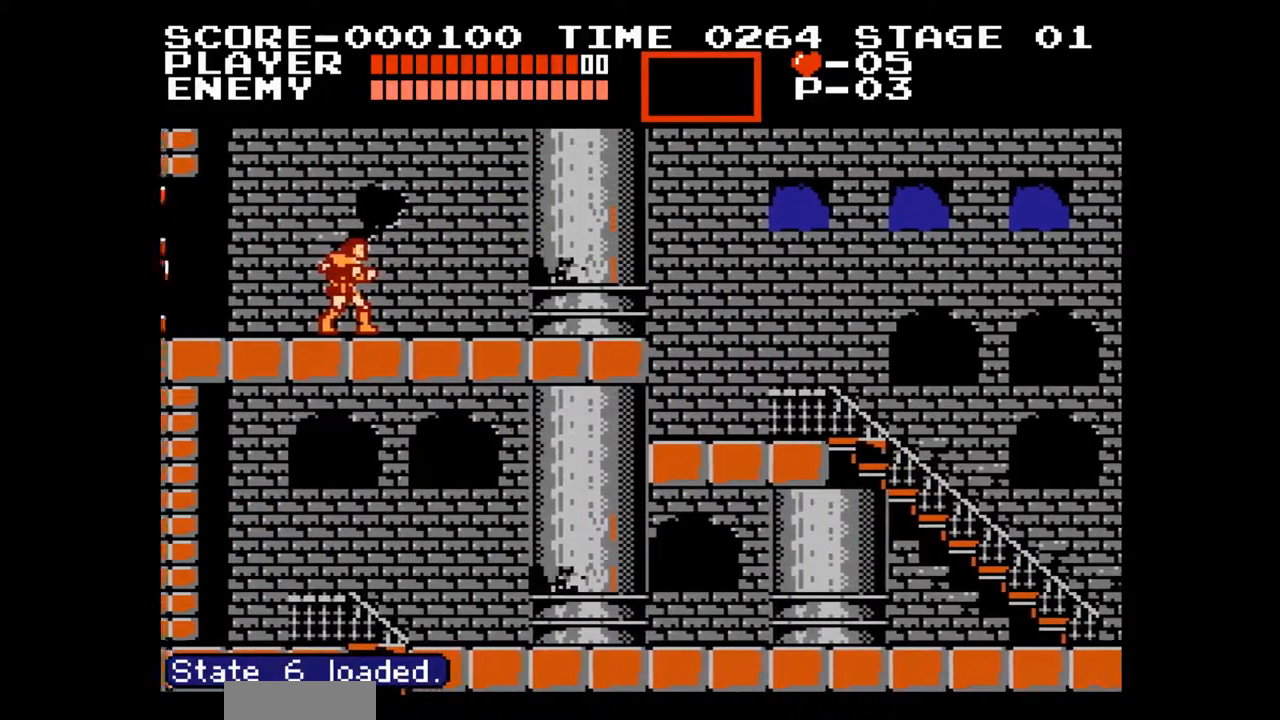
{"buttons": [], "events": [[67, "DPAD_RIGHT", "down"], [250, "DPAD_RIGHT", "up"], [433, "DPAD_RIGHT", "down"], [483, "DPAD_RIGHT", "up"]]}
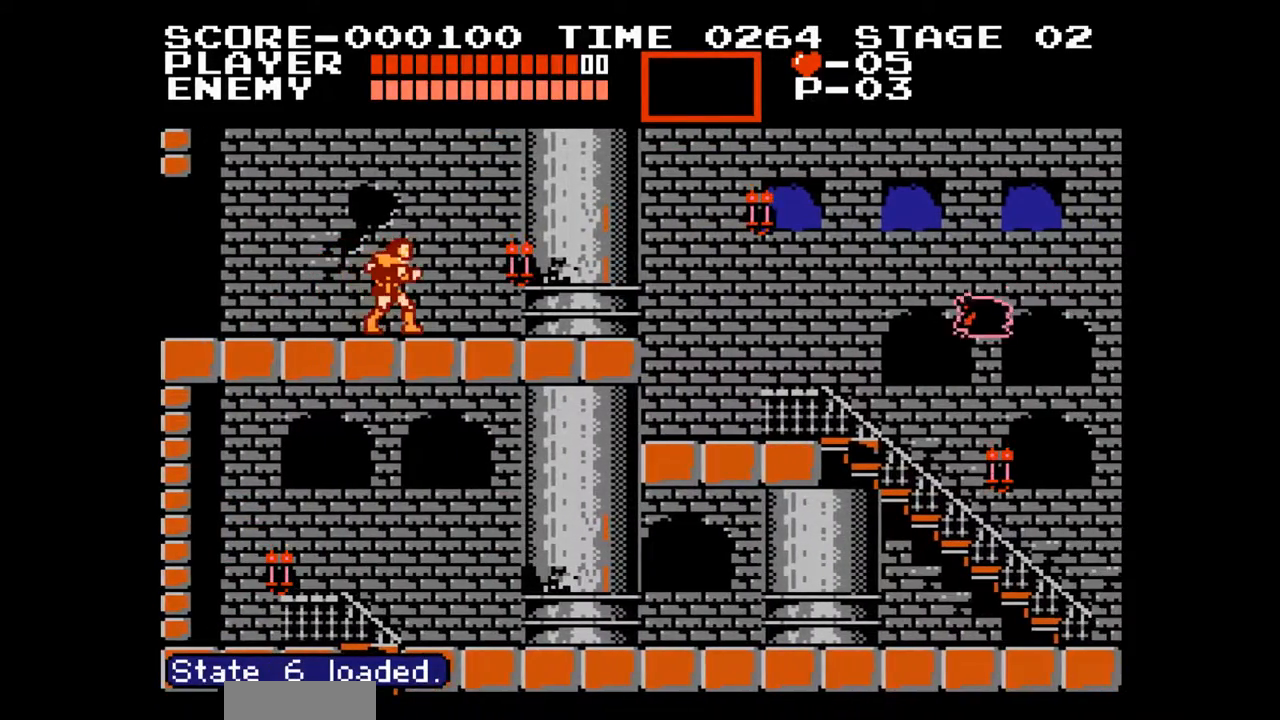
{"buttons": [], "events": [[250, "DPAD_LEFT", "down"], [367, "DPAD_LEFT", "up"]]}
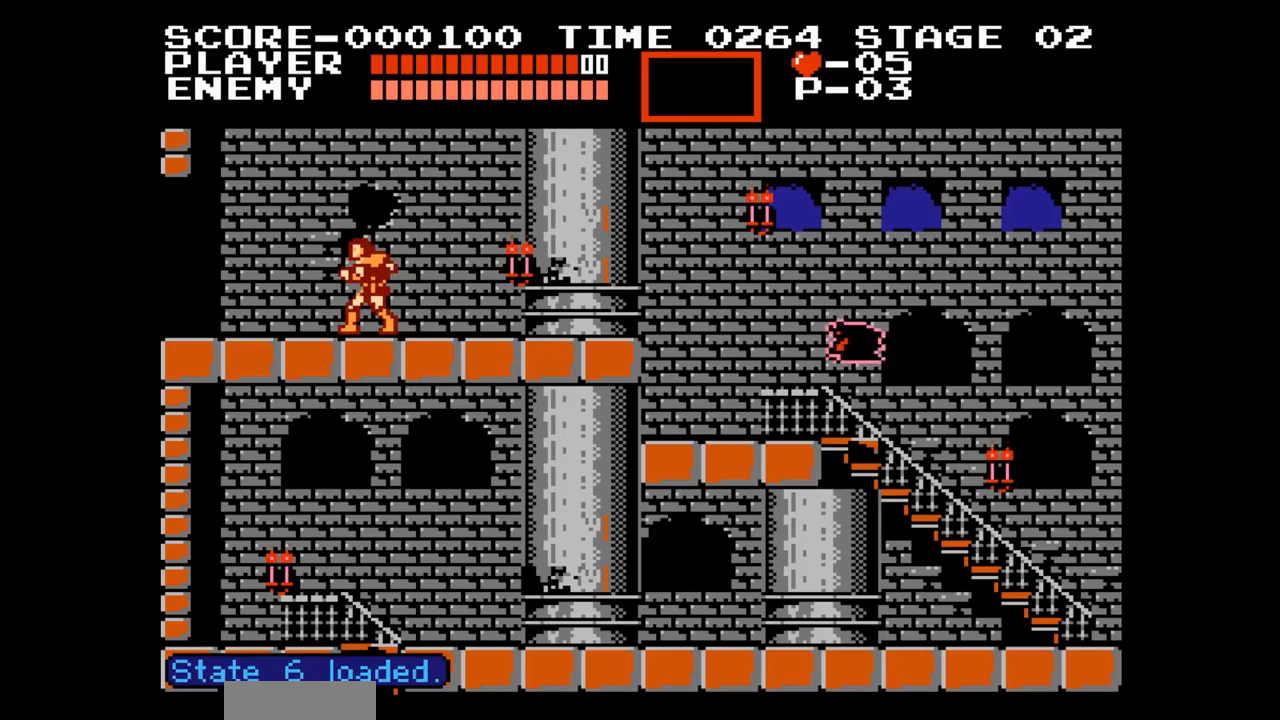
{"buttons": [], "events": [[83, "DPAD_RIGHT", "down"], [150, "DPAD_RIGHT", "up"]]}
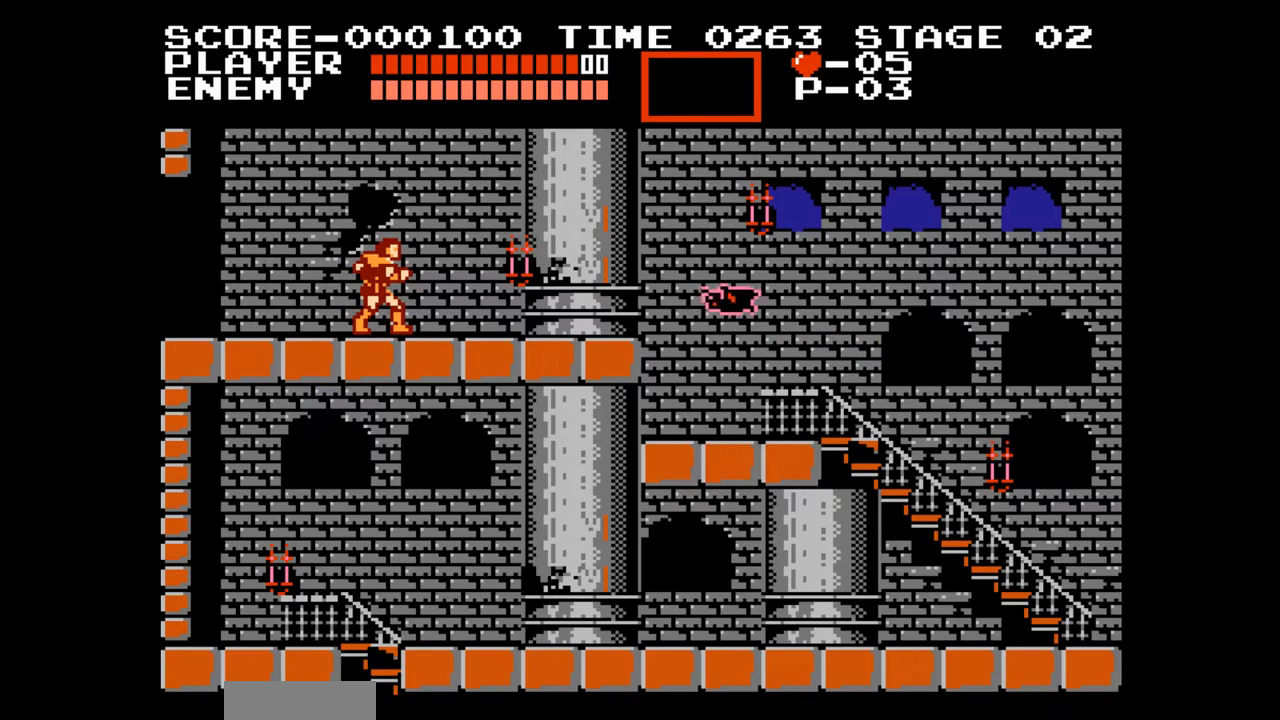
{"buttons": [], "events": []}
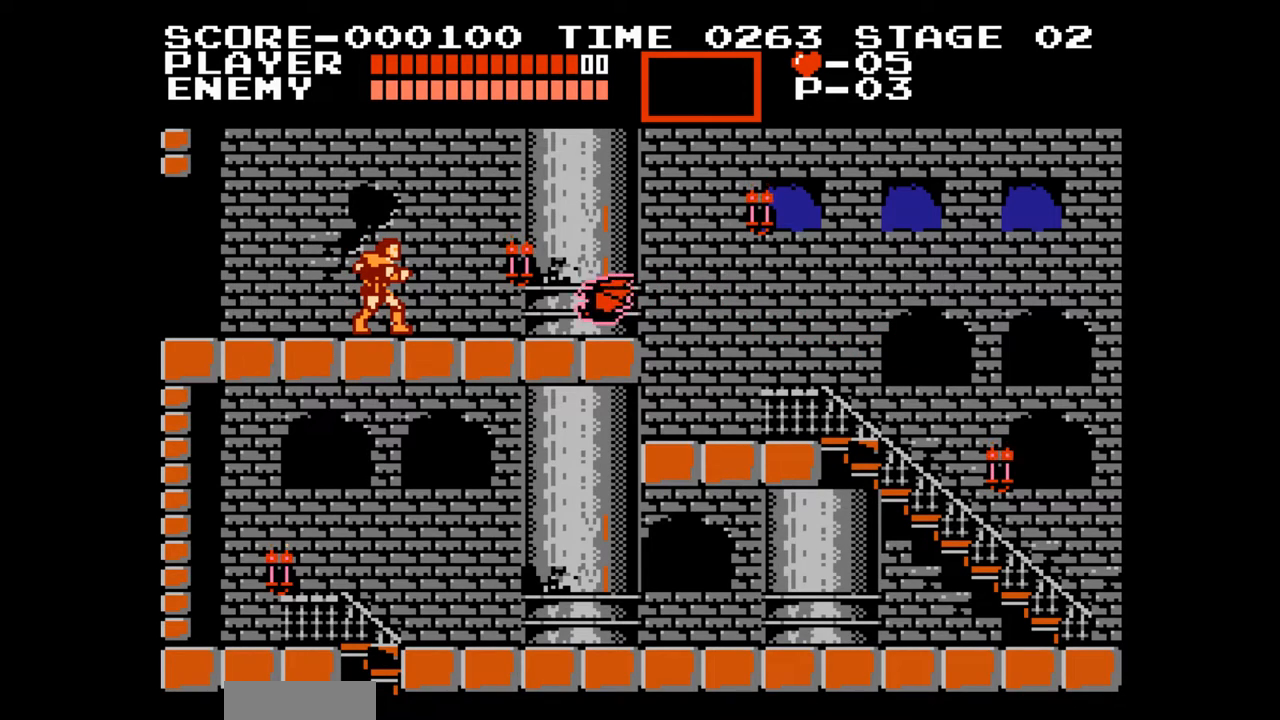
{"buttons": [], "events": []}
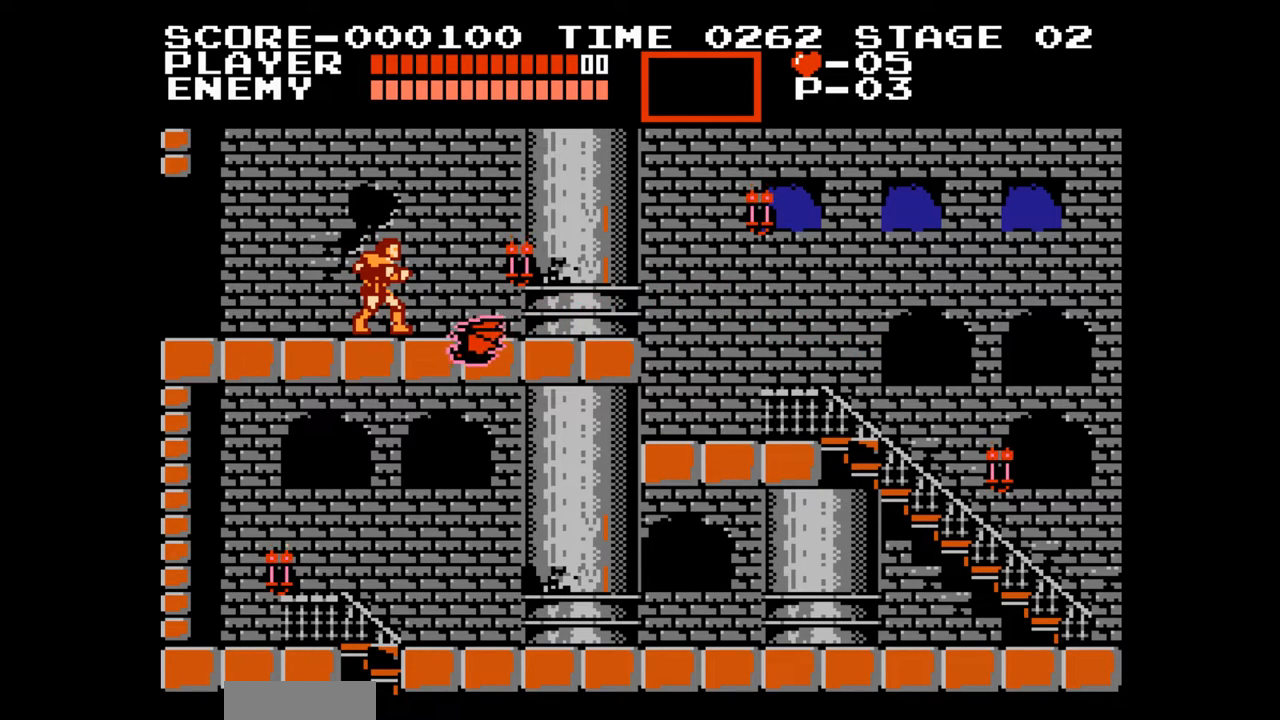
{"buttons": [], "events": []}
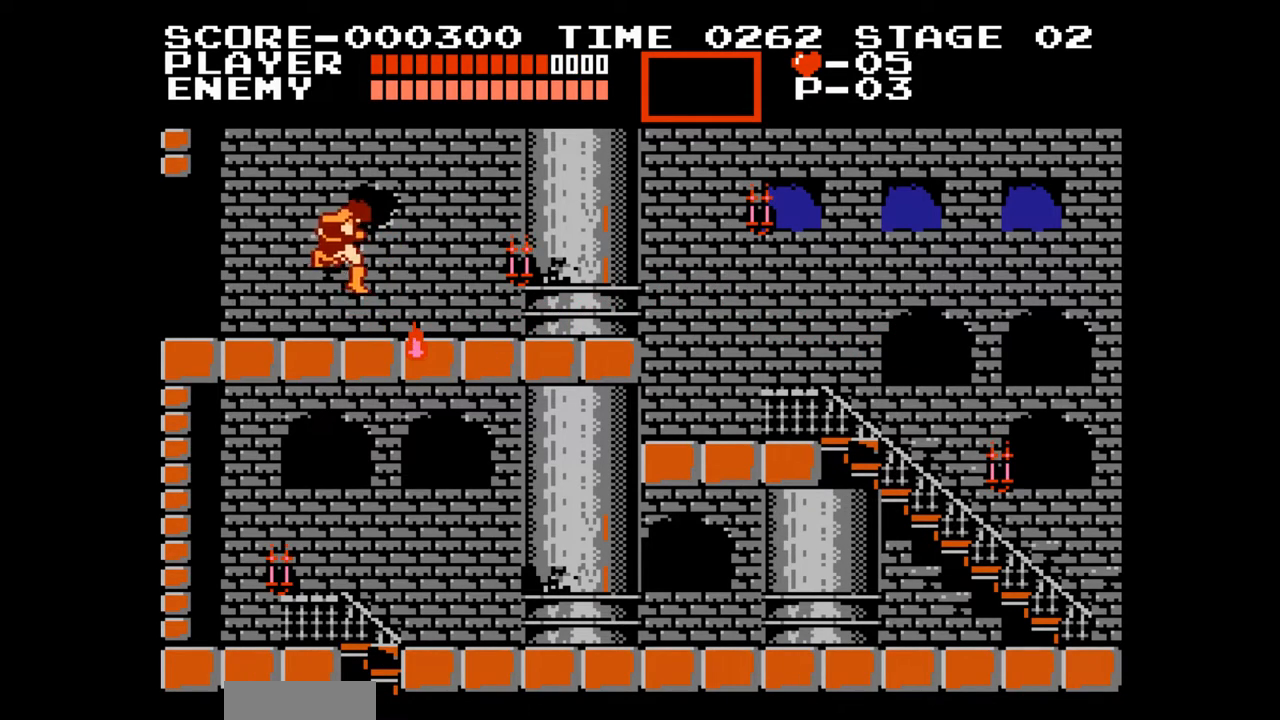
{"buttons": ["DPAD_RIGHT"], "events": [[83, "DPAD_RIGHT", "down"]]}
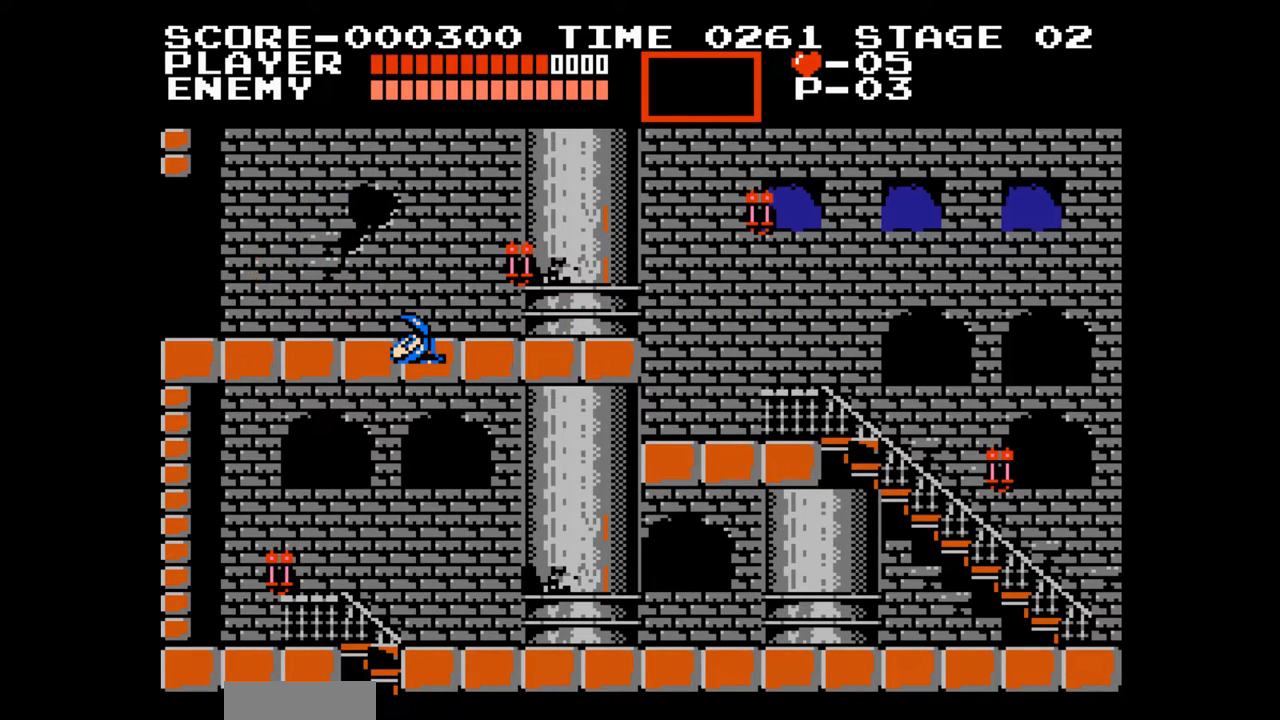
{"buttons": ["DPAD_RIGHT"], "events": []}
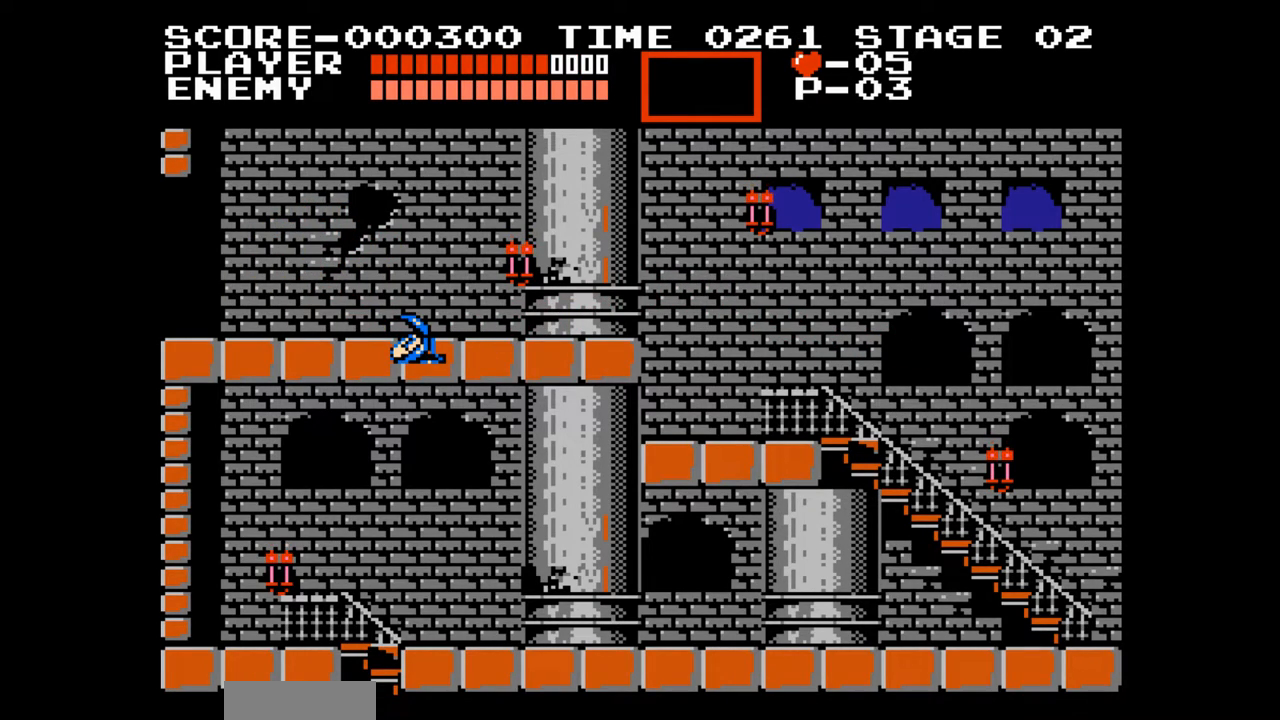
{"buttons": ["DPAD_RIGHT"], "events": []}
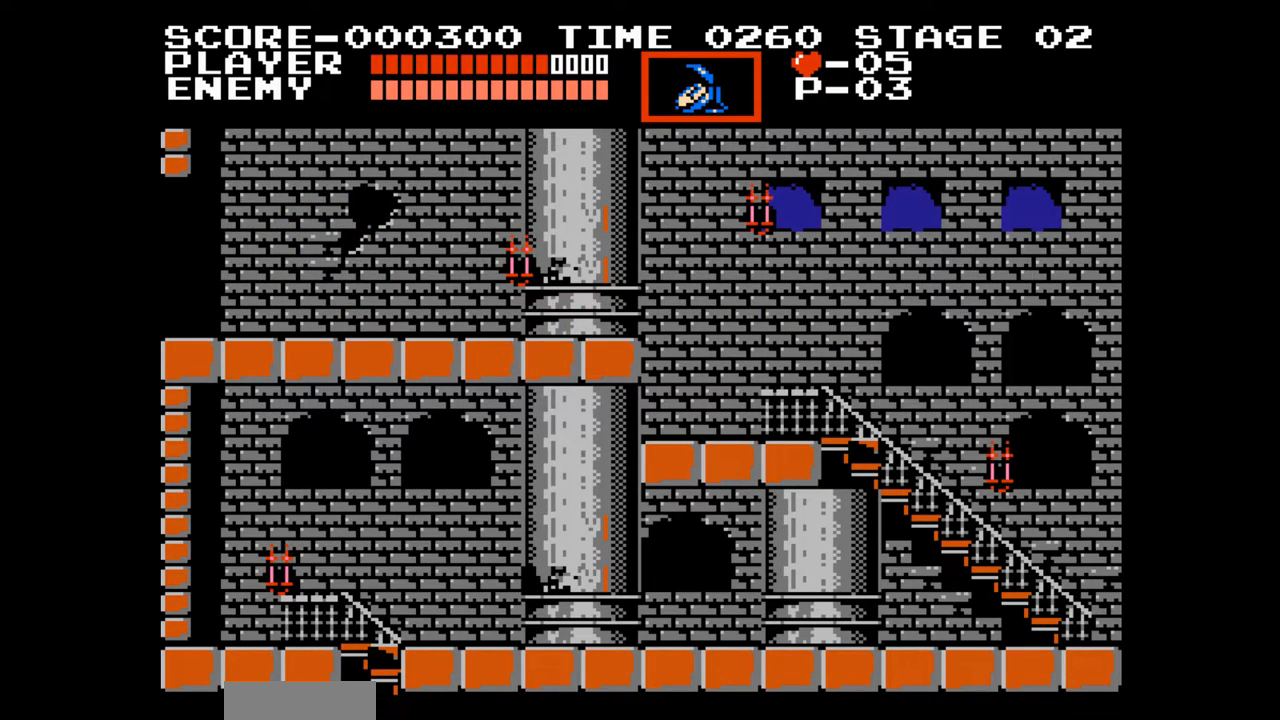
{"buttons": ["DPAD_RIGHT"], "events": []}
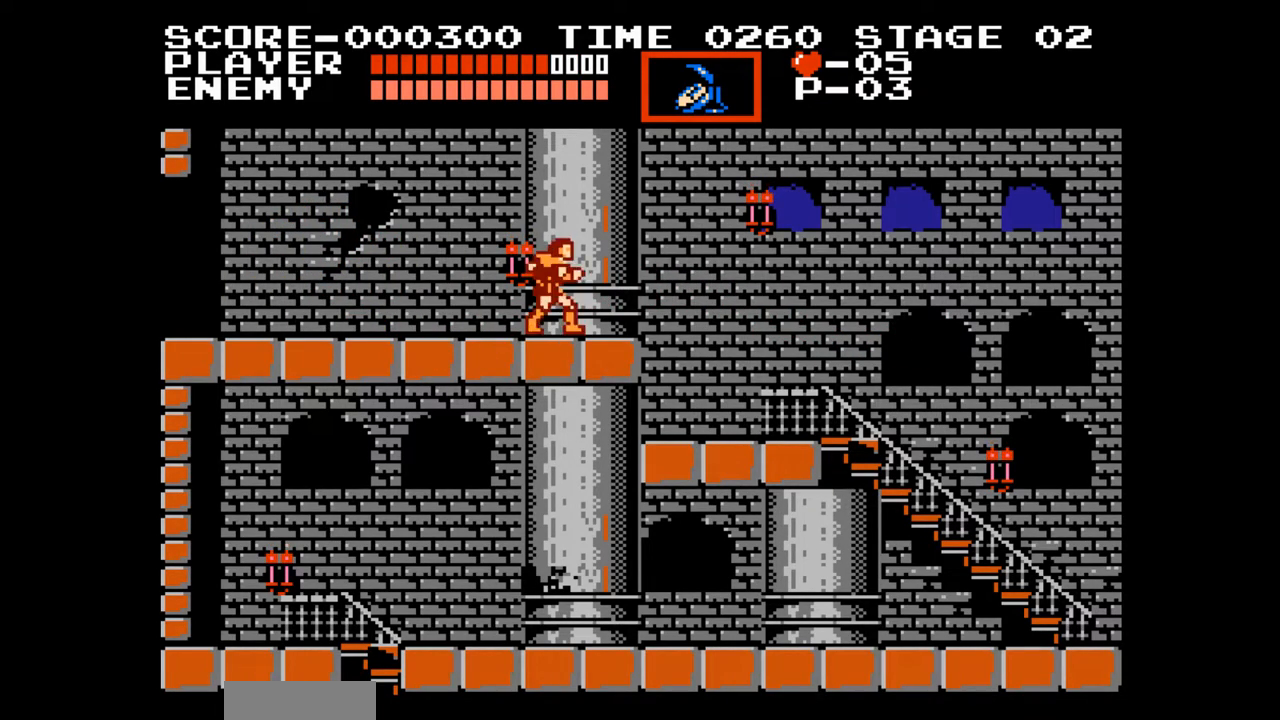
{"buttons": ["DPAD_RIGHT"], "events": [[33, "A", "down"], [133, "A", "up"]]}
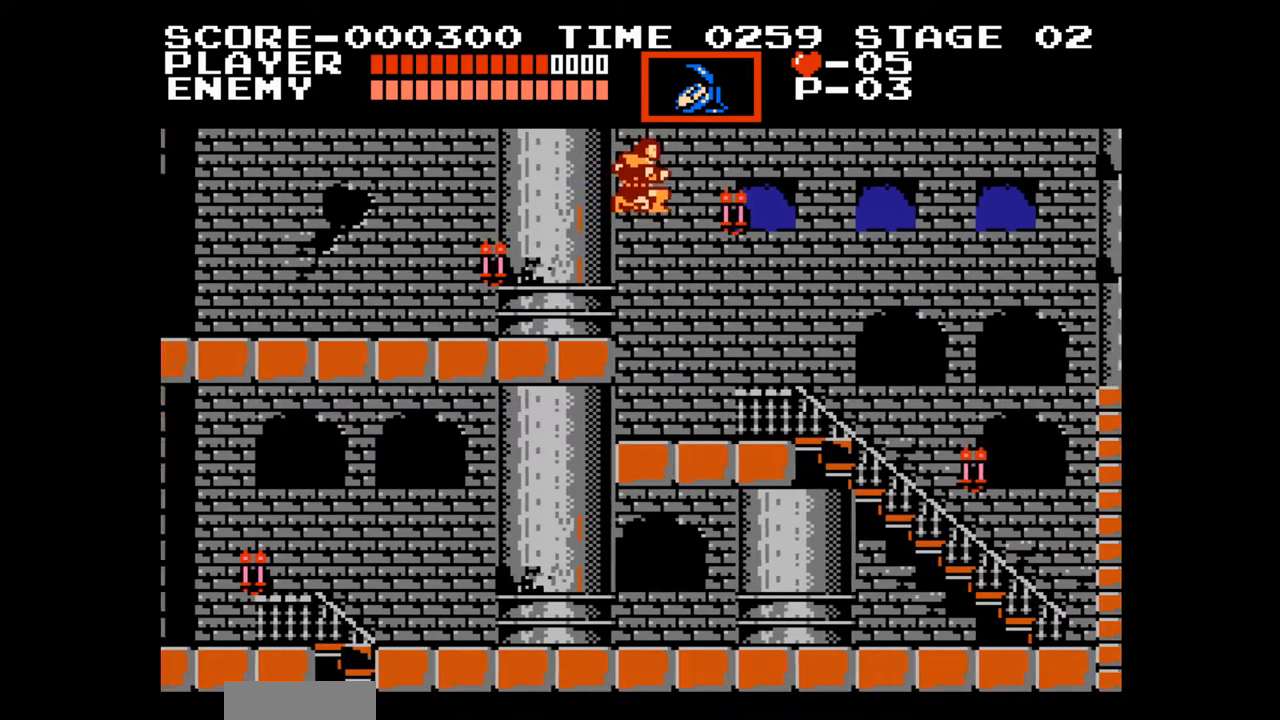
{"buttons": ["DPAD_RIGHT"], "events": []}
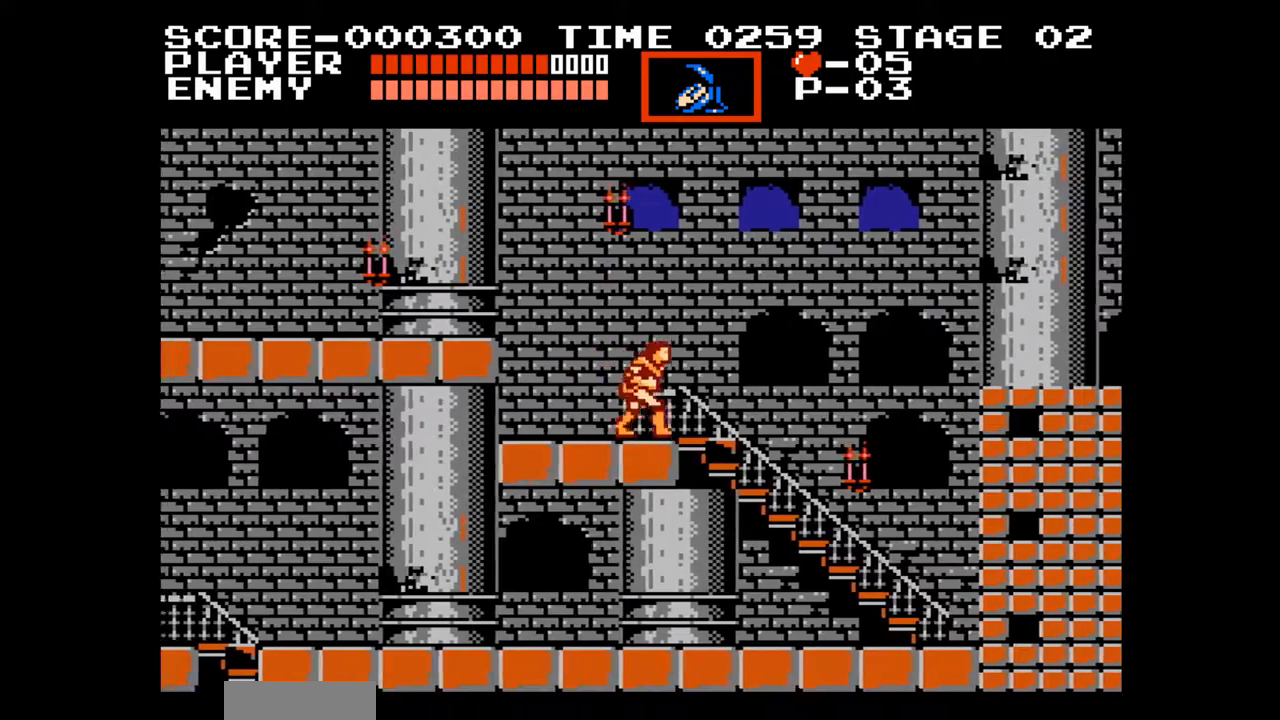
{"buttons": [], "events": [[367, "DPAD_RIGHT", "up"]]}
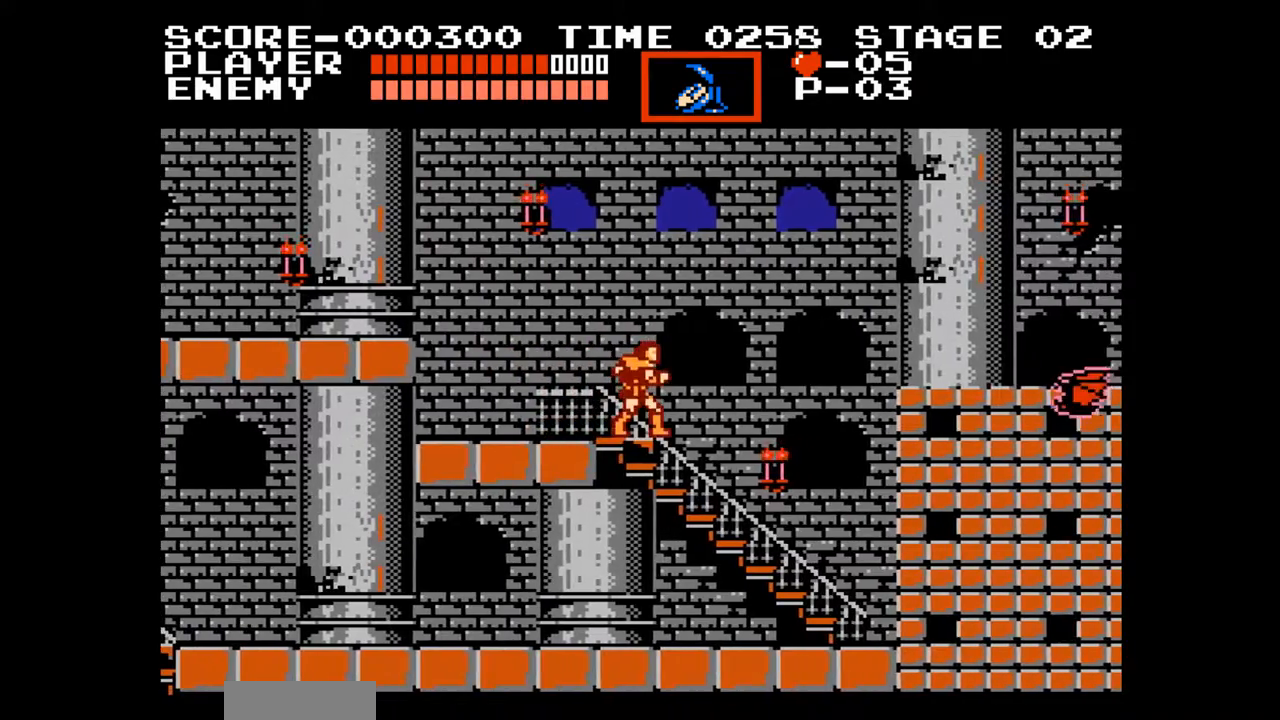
{"buttons": ["DPAD_RIGHT"], "events": [[167, "DPAD_LEFT", "down"], [383, "DPAD_LEFT", "up"], [417, "DPAD_RIGHT", "down"]]}
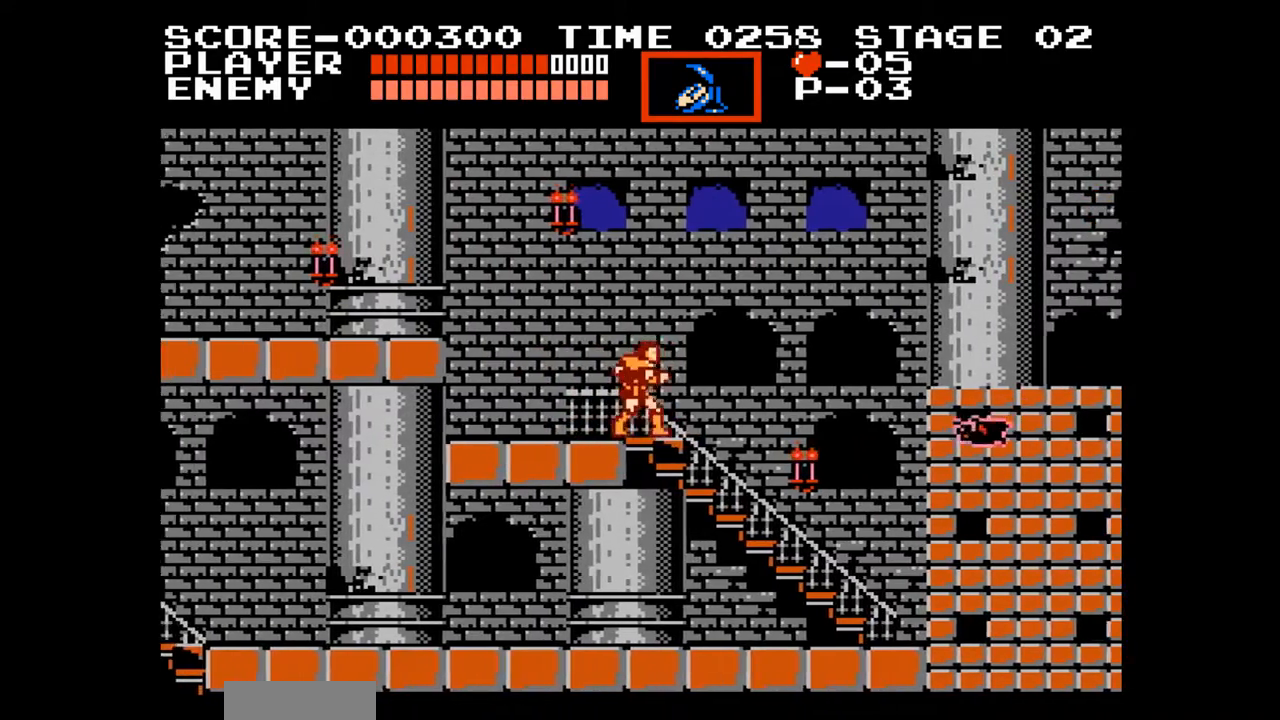
{"buttons": ["DPAD_RIGHT"], "events": [[67, "A", "down"], [133, "DPAD_RIGHT", "up"], [217, "A", "up"], [417, "DPAD_RIGHT", "down"]]}
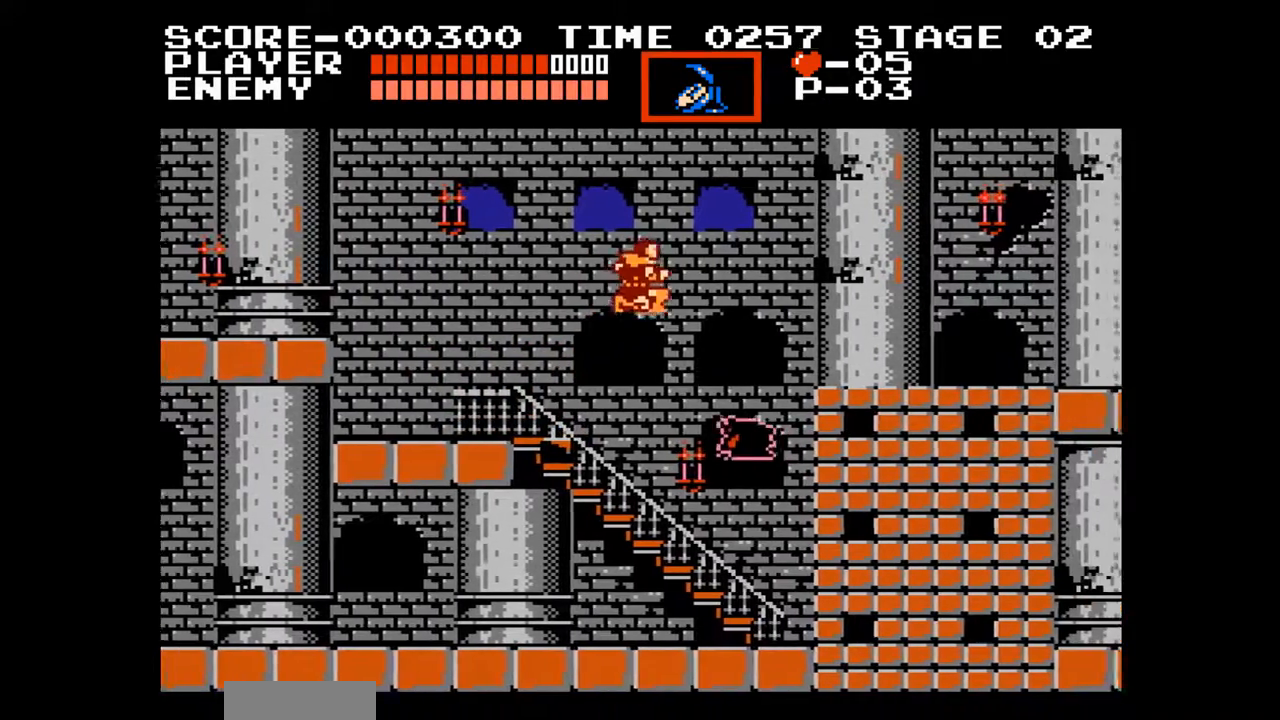
{"buttons": [], "events": [[317, "DPAD_RIGHT", "up"]]}
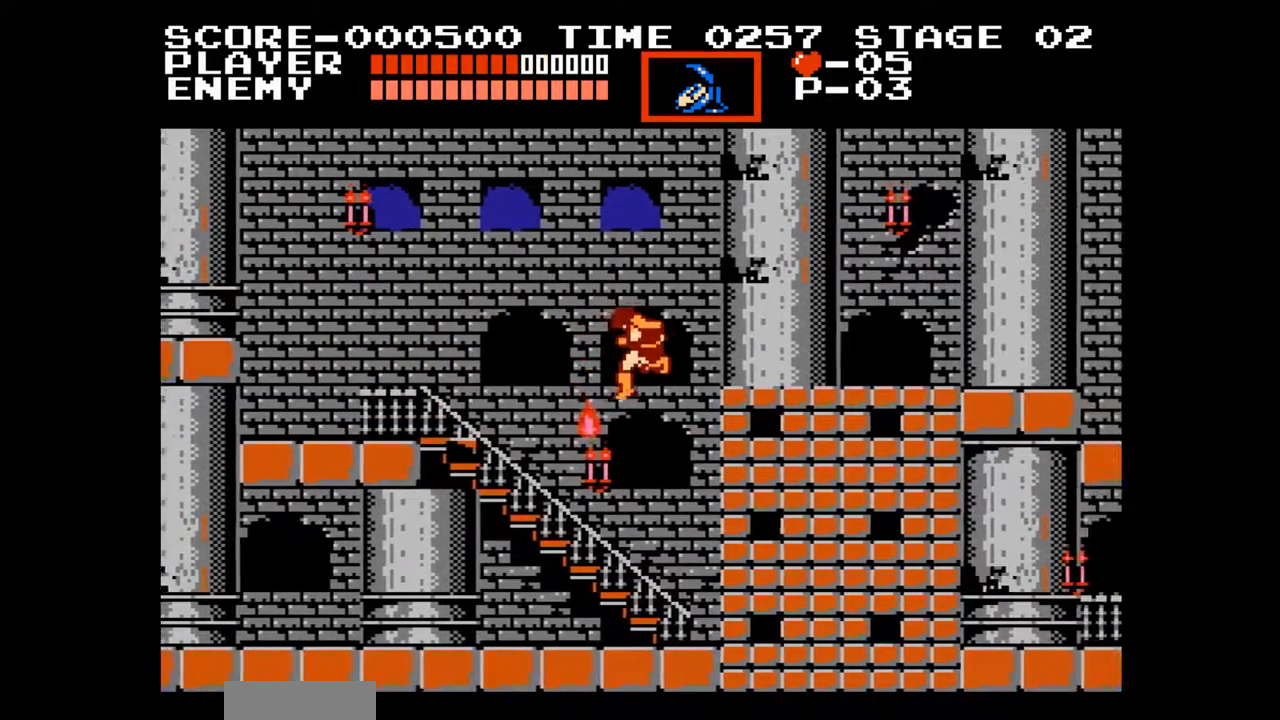
{"buttons": [], "events": [[333, "DPAD_RIGHT", "down"], [500, "DPAD_RIGHT", "up"]]}
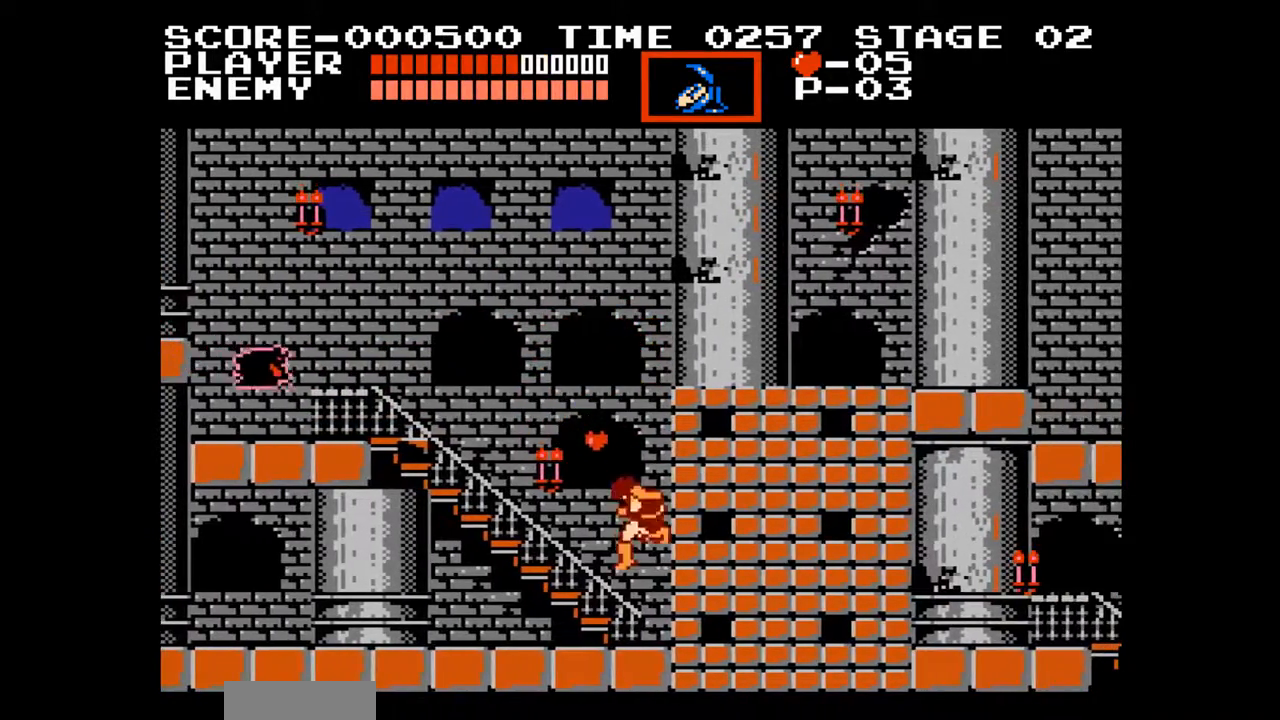
{"buttons": ["DPAD_RIGHT"], "events": [[417, "DPAD_RIGHT", "down"]]}
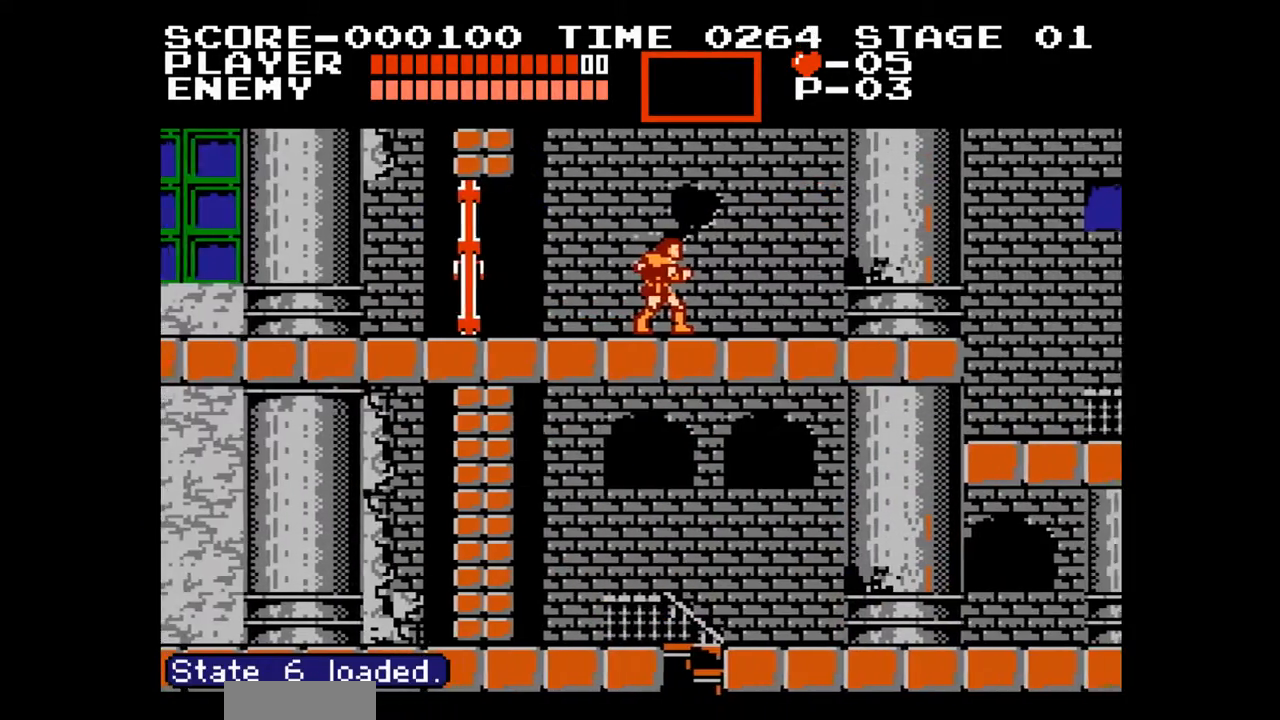
{"buttons": ["DPAD_RIGHT"], "events": []}
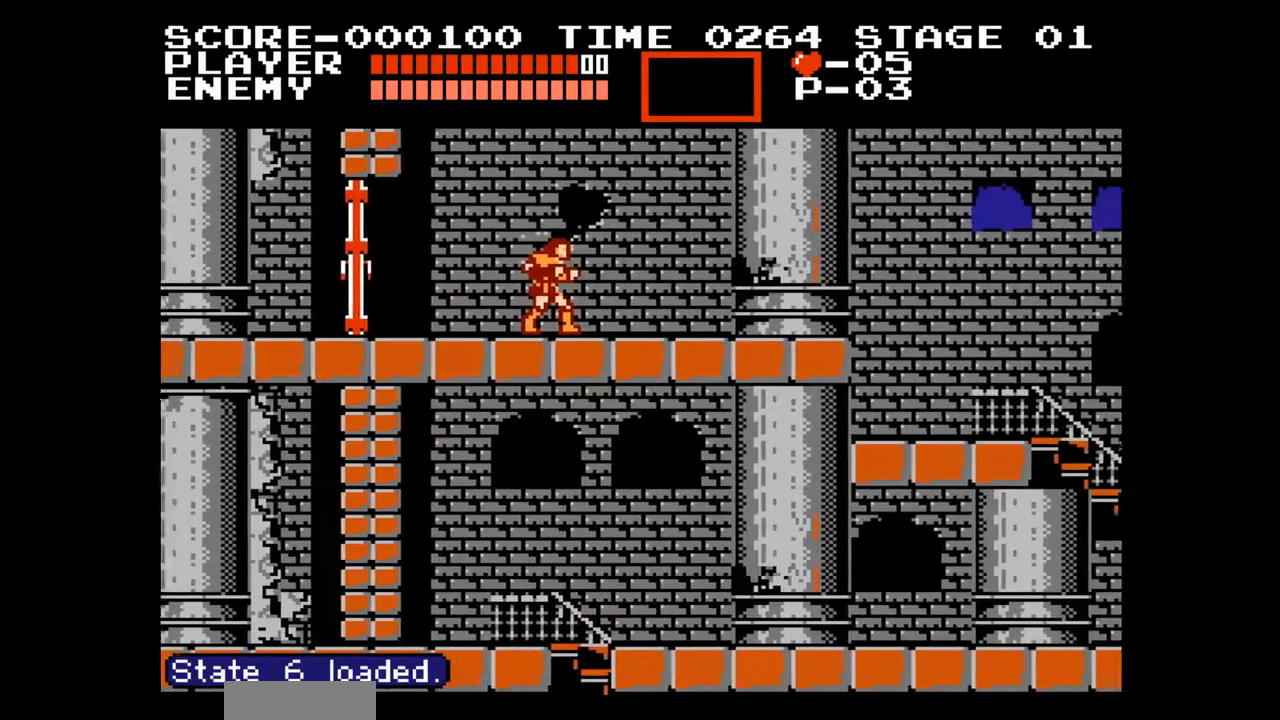
{"buttons": [], "events": [[317, "DPAD_RIGHT", "up"]]}
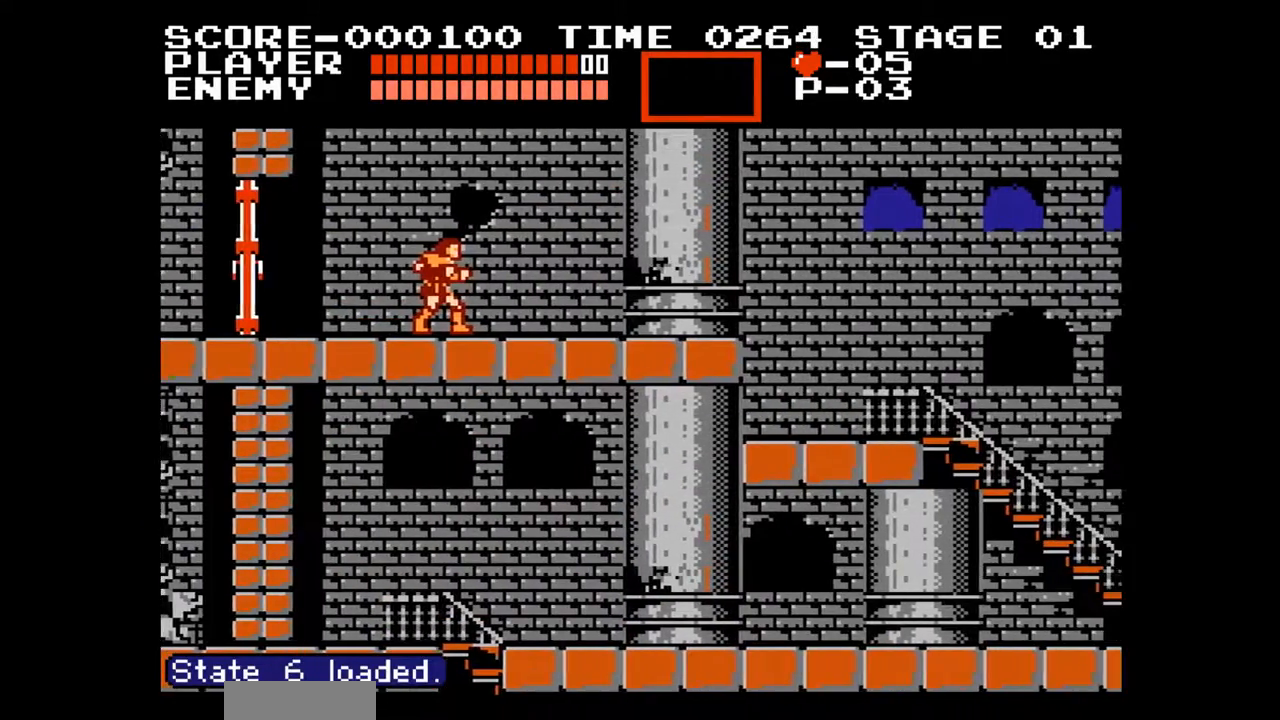
{"buttons": ["DPAD_RIGHT"], "events": [[450, "DPAD_RIGHT", "down"]]}
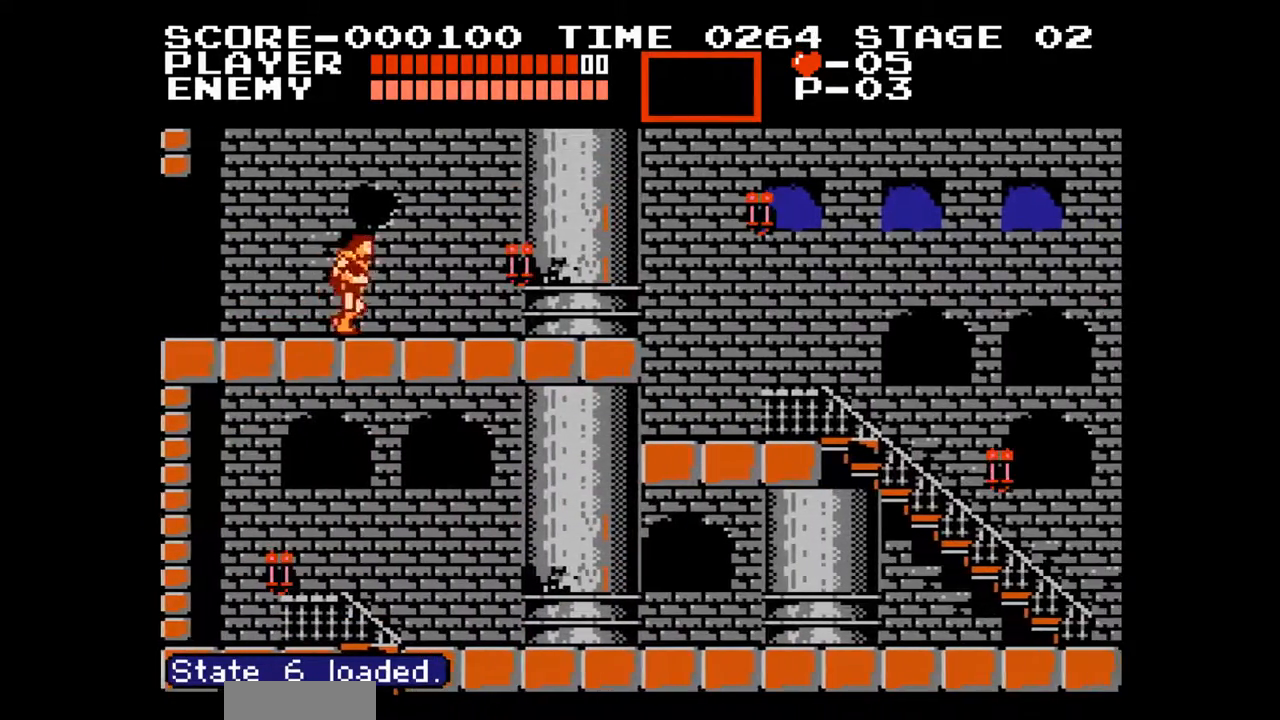
{"buttons": [], "events": [[167, "DPAD_RIGHT", "up"]]}
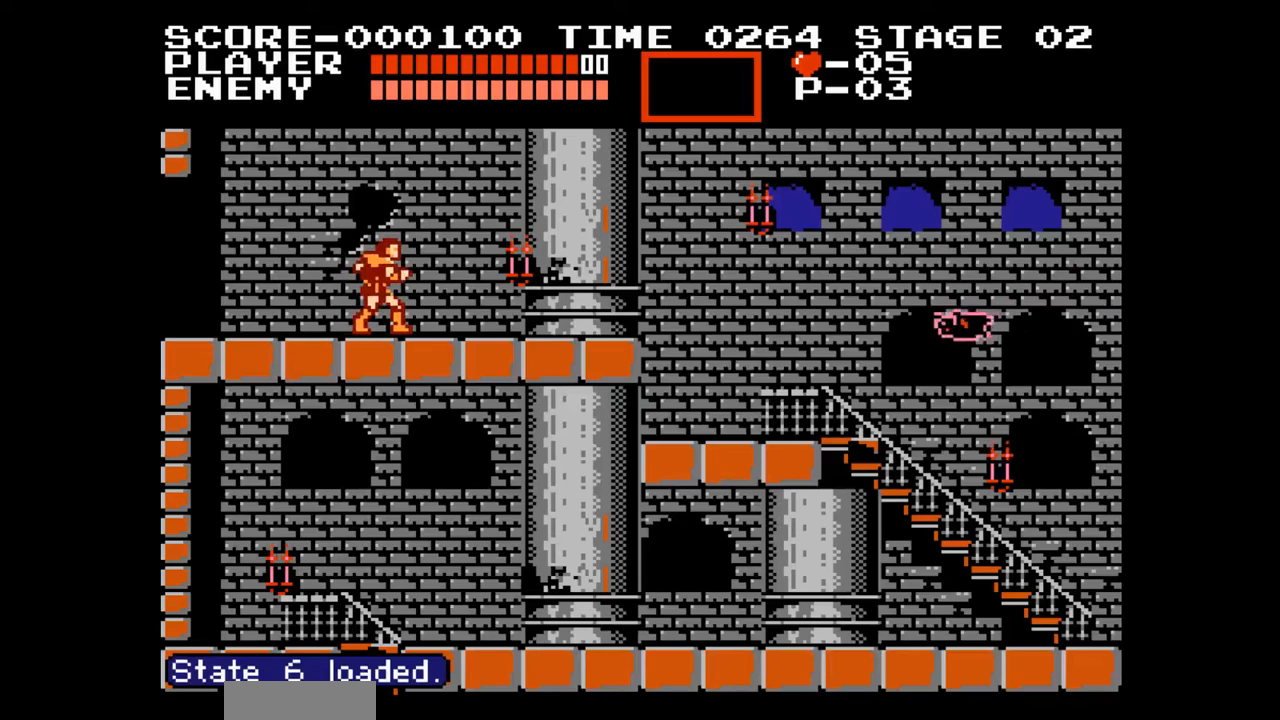
{"buttons": [], "events": []}
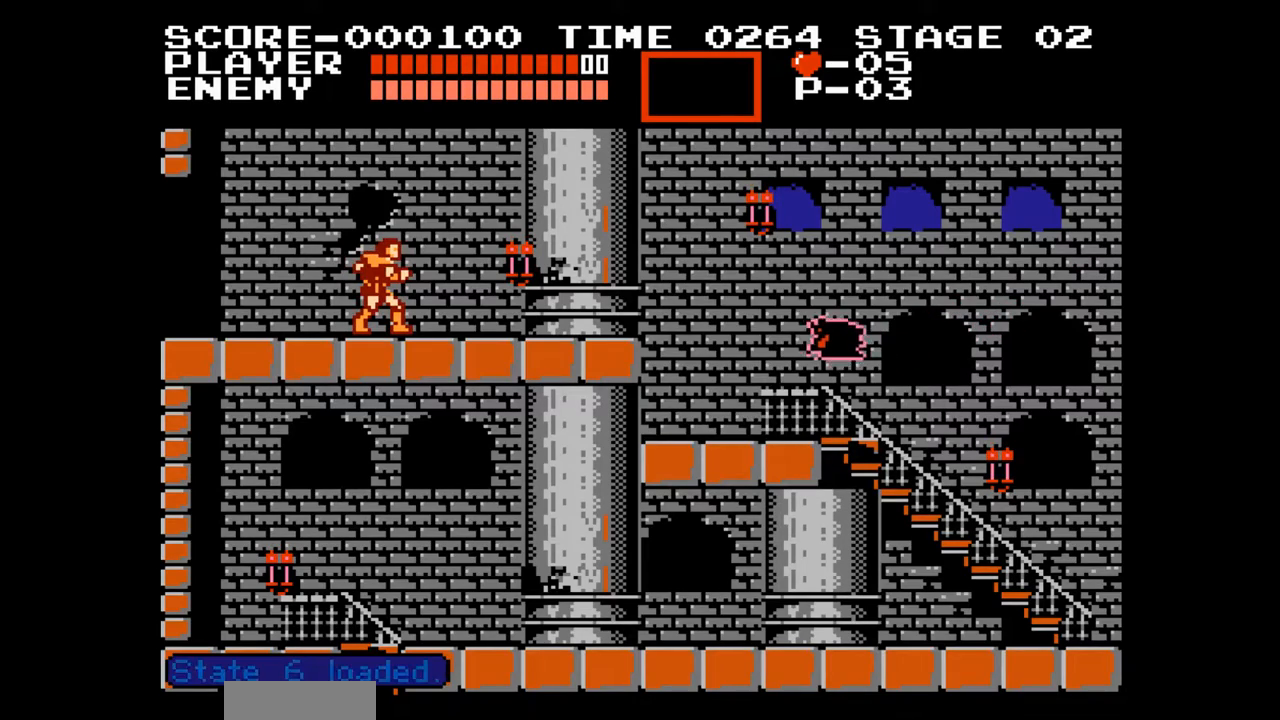
{"buttons": [], "events": []}
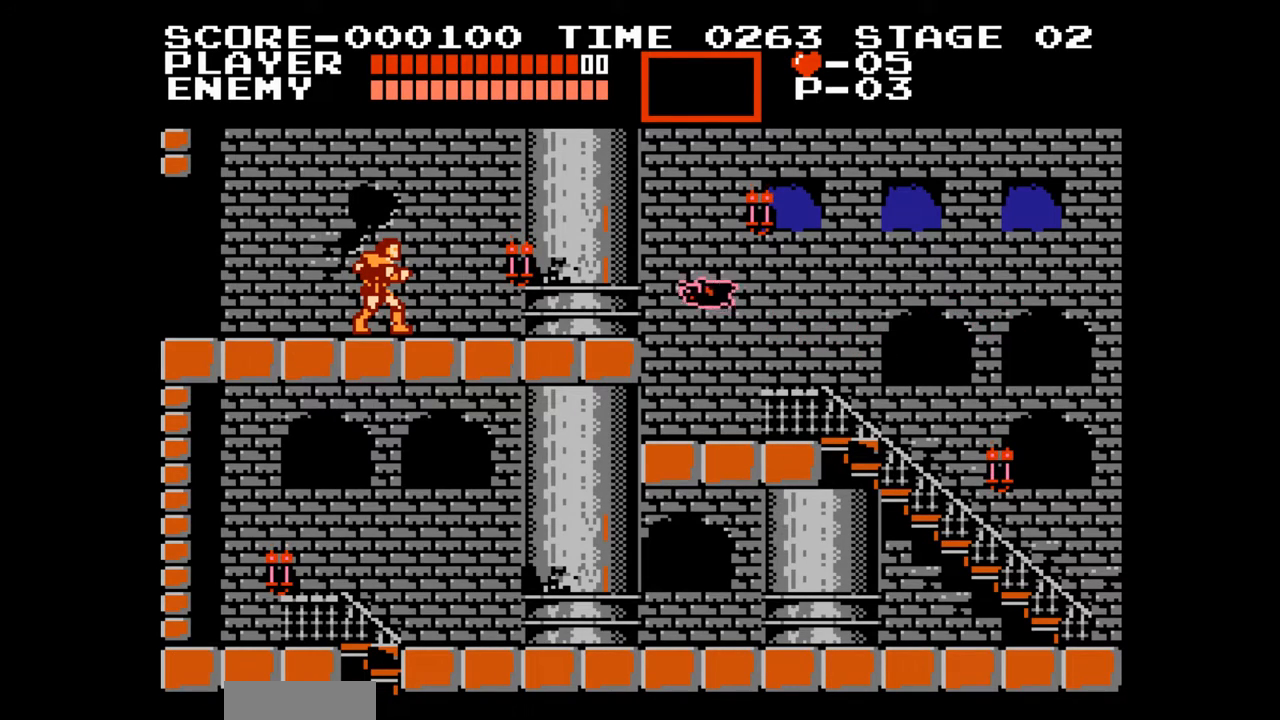
{"buttons": [], "events": []}
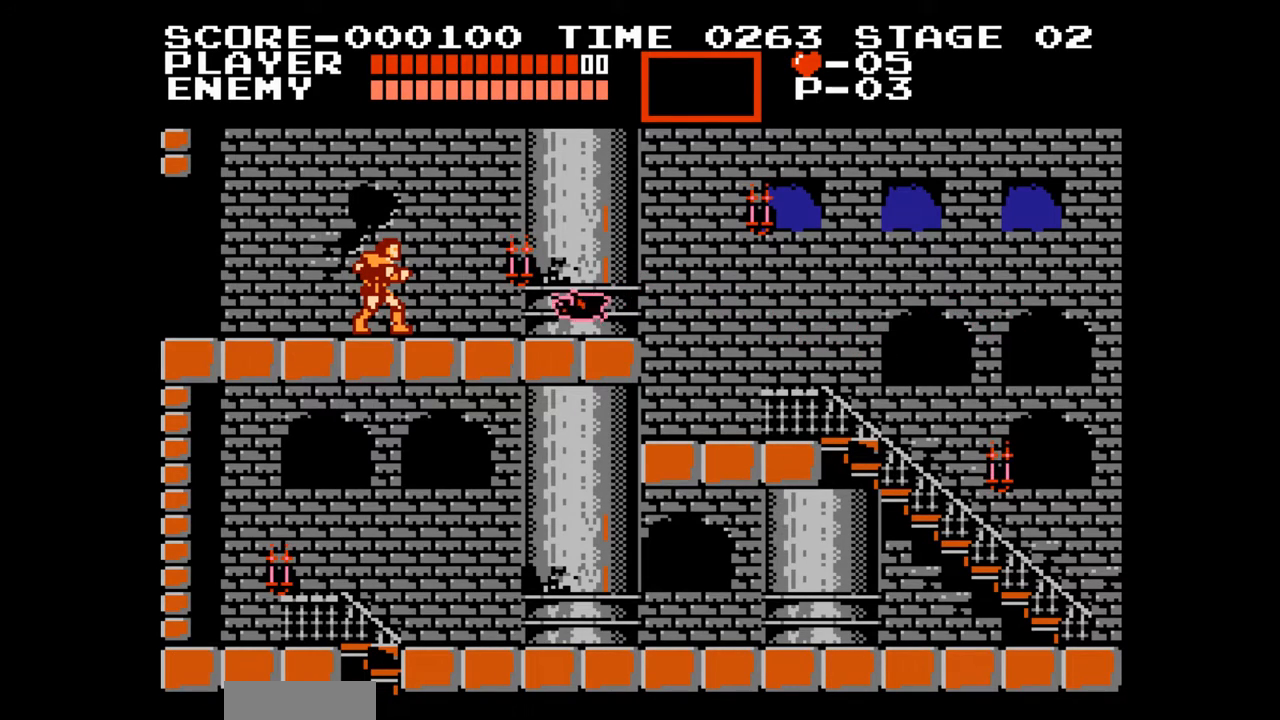
{"buttons": [], "events": []}